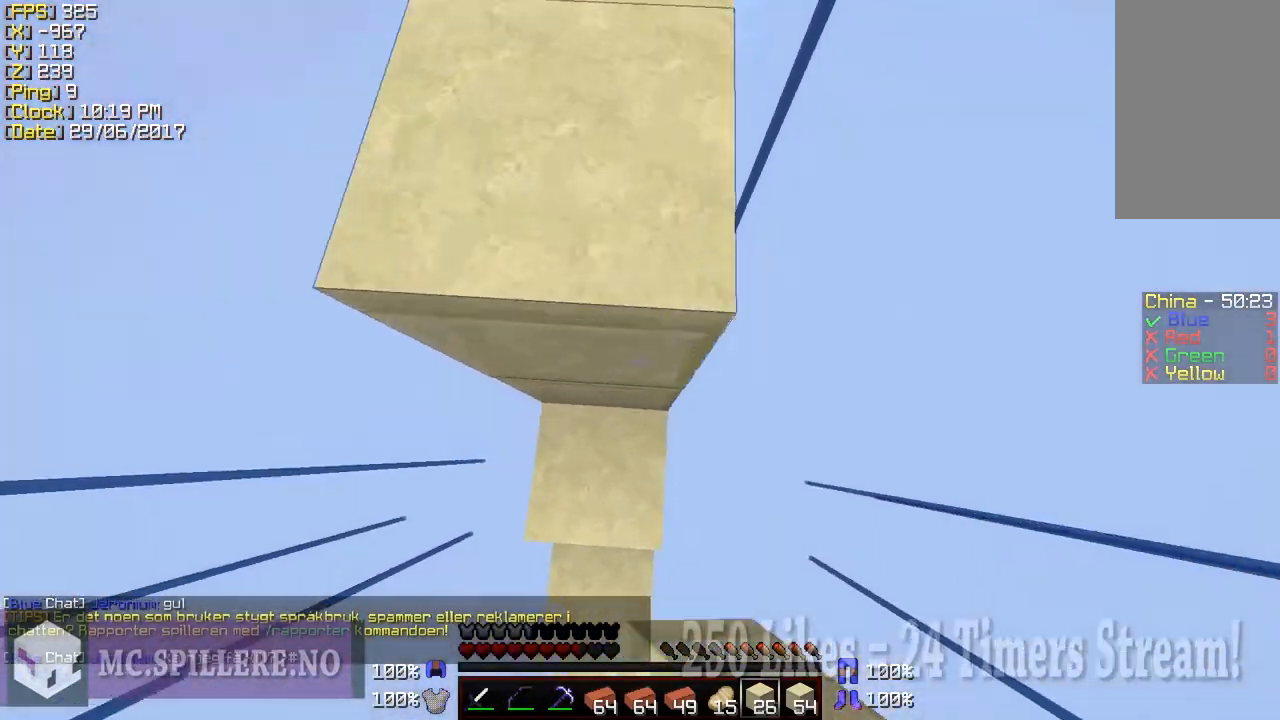
Gameplay with keyboard and mouse; each line is a JSON object with the keys and mouse buttons held at the frame after it. "events" lists presses ("down") and releases ("up") of "a", "d", "s", "shift", "w", "mouse_left" and "mouse_right" between this image and that frame as [ms after this image, input, new state], when the widget could be followed in between. "mouse_left", "mouse_right" = the "left", "right" buttons of the "mouse" list. No other keys are recorded. Fast repeated clicks can show as one long hold. Mouse movement is not recorded.
{"keys": ["w"], "mouse": ["right"], "events": [[350, "mouse_right", "down"], [450, "mouse_right", "up"], [500, "mouse_right", "down"]]}
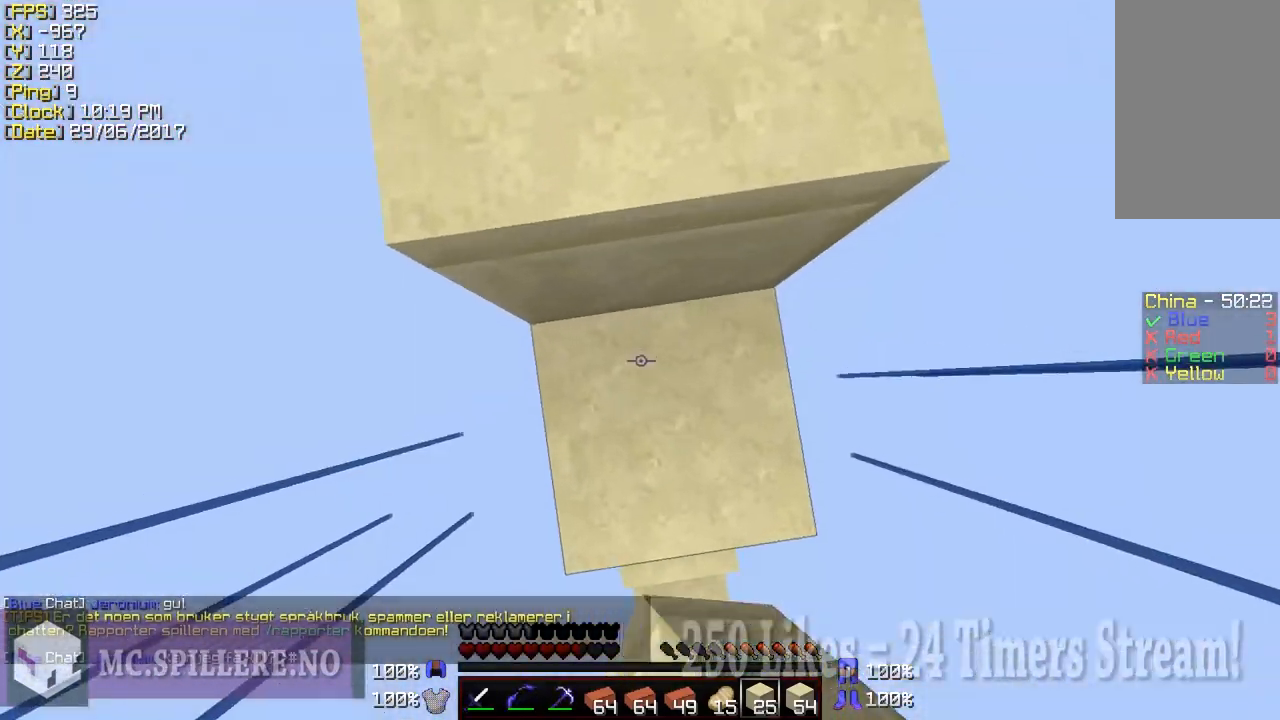
{"keys": ["w"], "mouse": [], "events": [[50, "mouse_right", "up"]]}
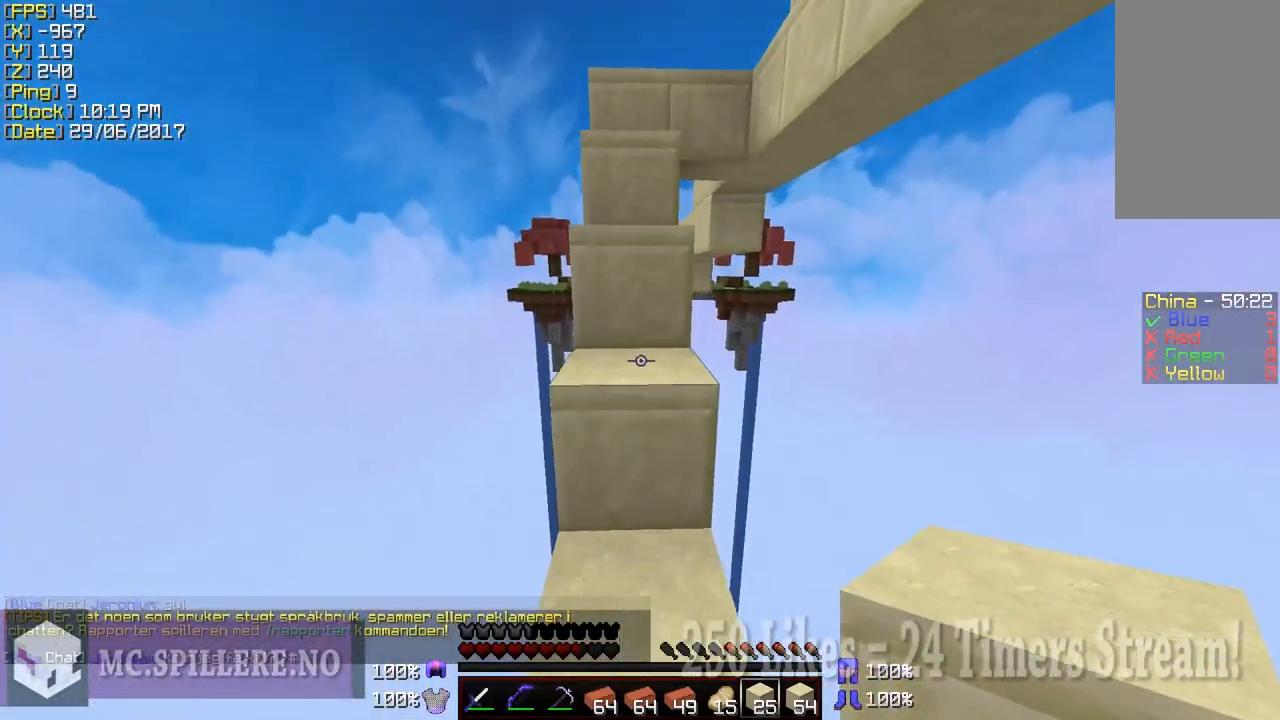
{"keys": ["w"], "mouse": [], "events": [[200, "mouse_left", "down"], [300, "mouse_left", "up"], [350, "mouse_left", "down"], [500, "mouse_left", "up"]]}
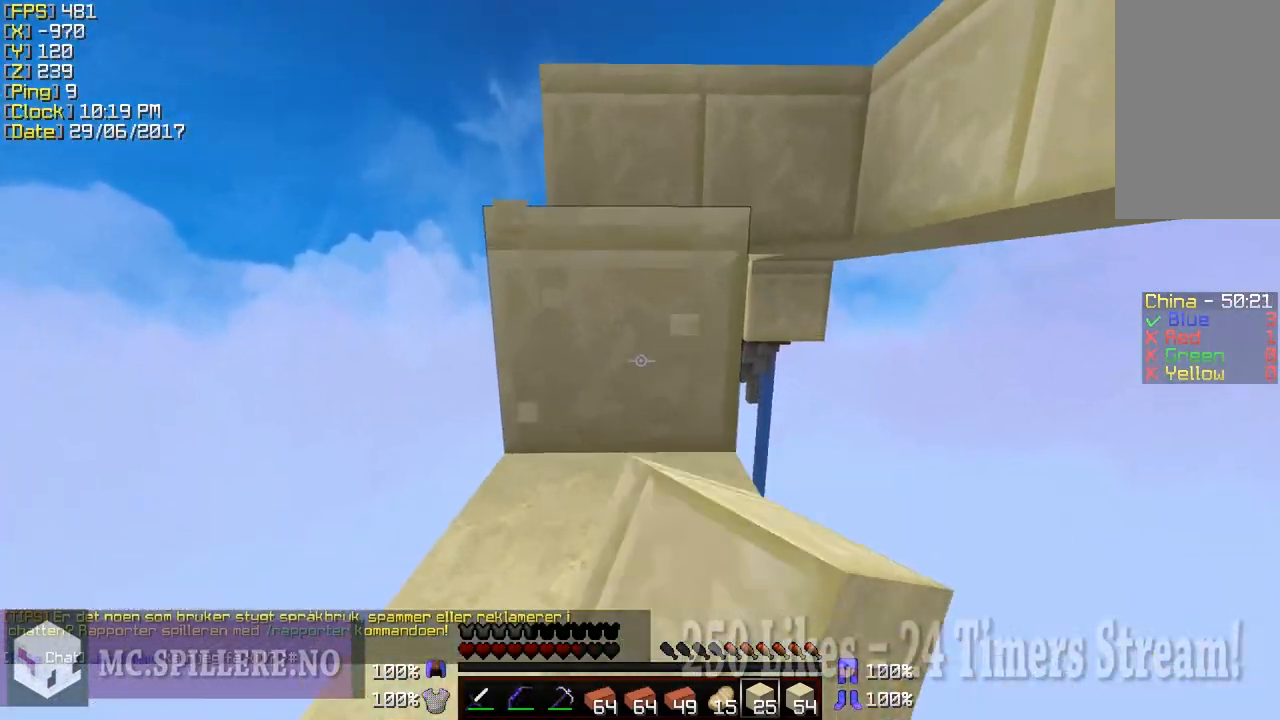
{"keys": ["w"], "mouse": [], "events": [[50, "mouse_left", "down"], [350, "mouse_left", "up"], [400, "mouse_left", "down"], [500, "mouse_left", "up"]]}
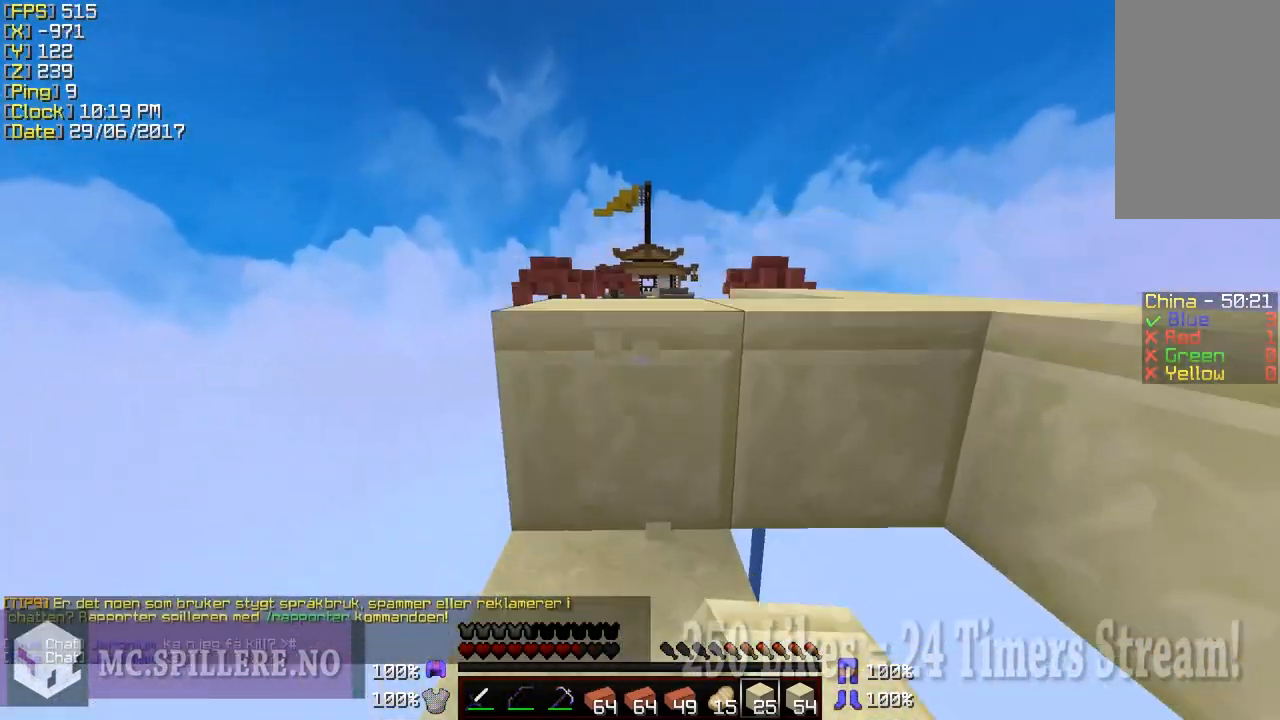
{"keys": ["w"], "mouse": ["left"], "events": [[100, "mouse_left", "down"], [200, "mouse_left", "up"], [300, "mouse_left", "down"], [400, "mouse_left", "up"], [450, "mouse_left", "down"]]}
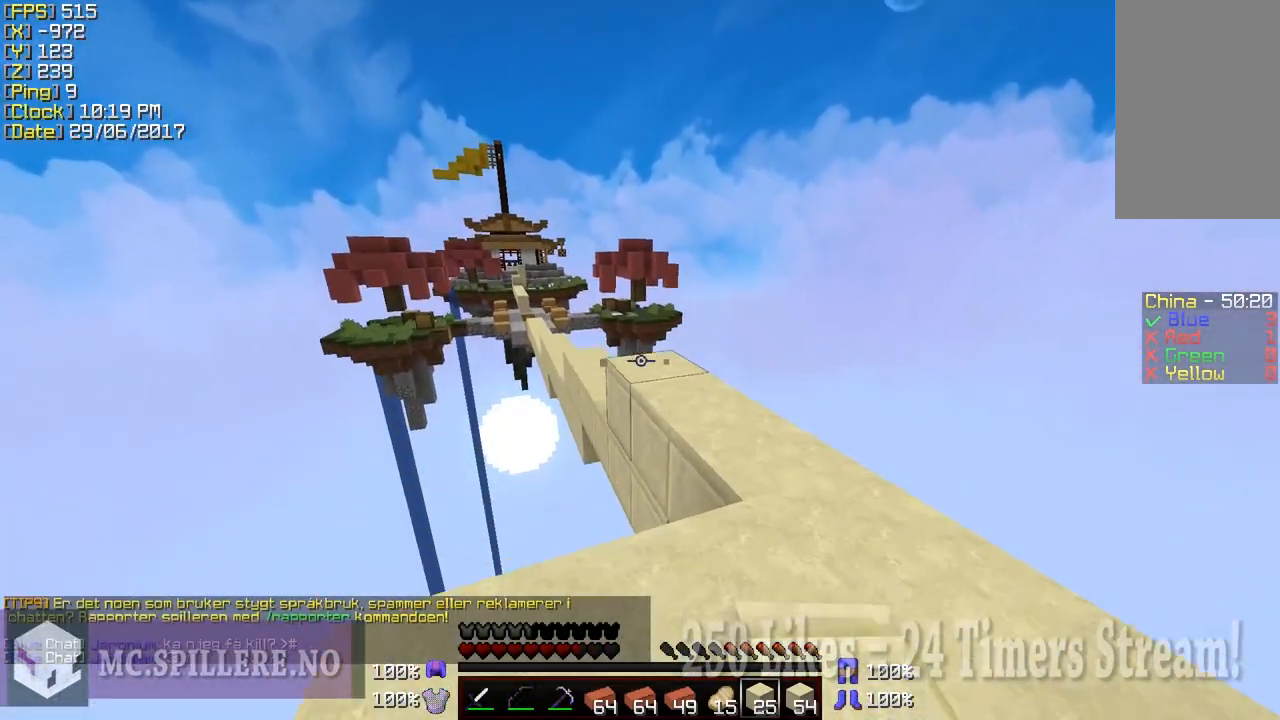
{"keys": ["w"], "mouse": ["left"], "events": [[100, "mouse_left", "up"], [200, "mouse_left", "down"], [300, "mouse_left", "up"], [450, "mouse_left", "down"]]}
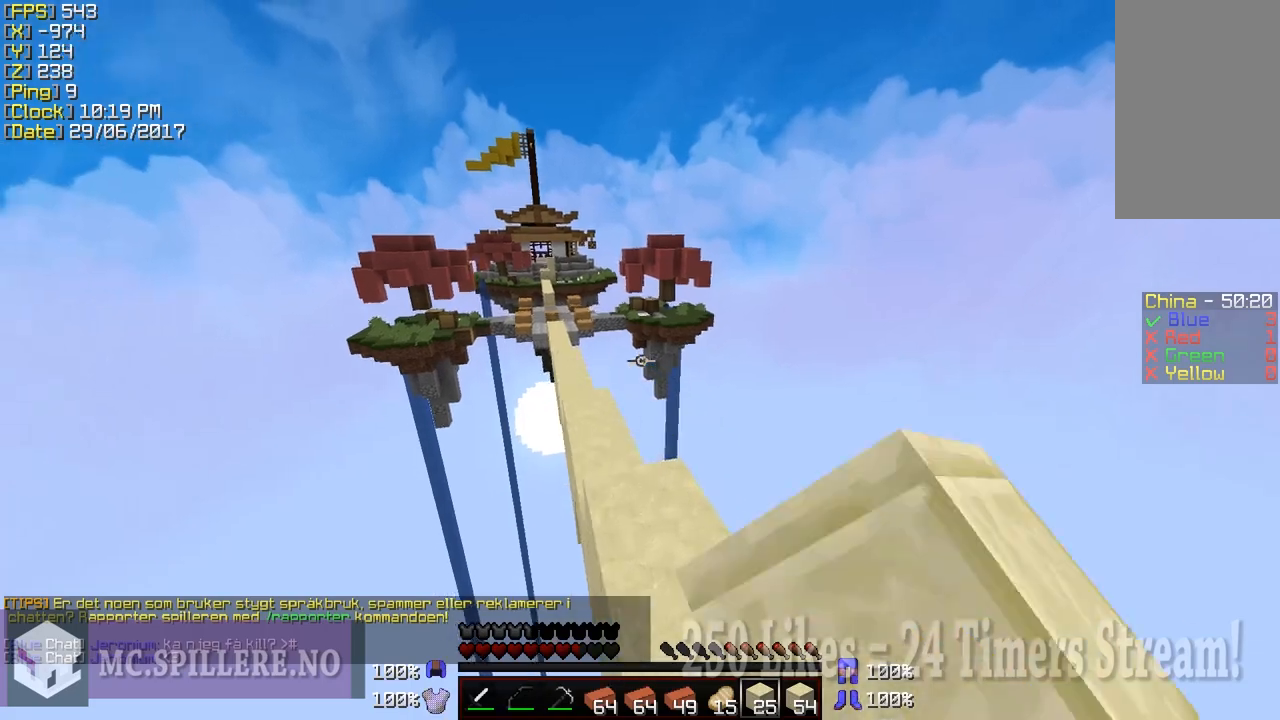
{"keys": ["w"], "mouse": [], "events": [[100, "mouse_left", "up"], [150, "mouse_left", "down"], [250, "mouse_left", "up"], [350, "mouse_left", "down"], [500, "mouse_left", "up"]]}
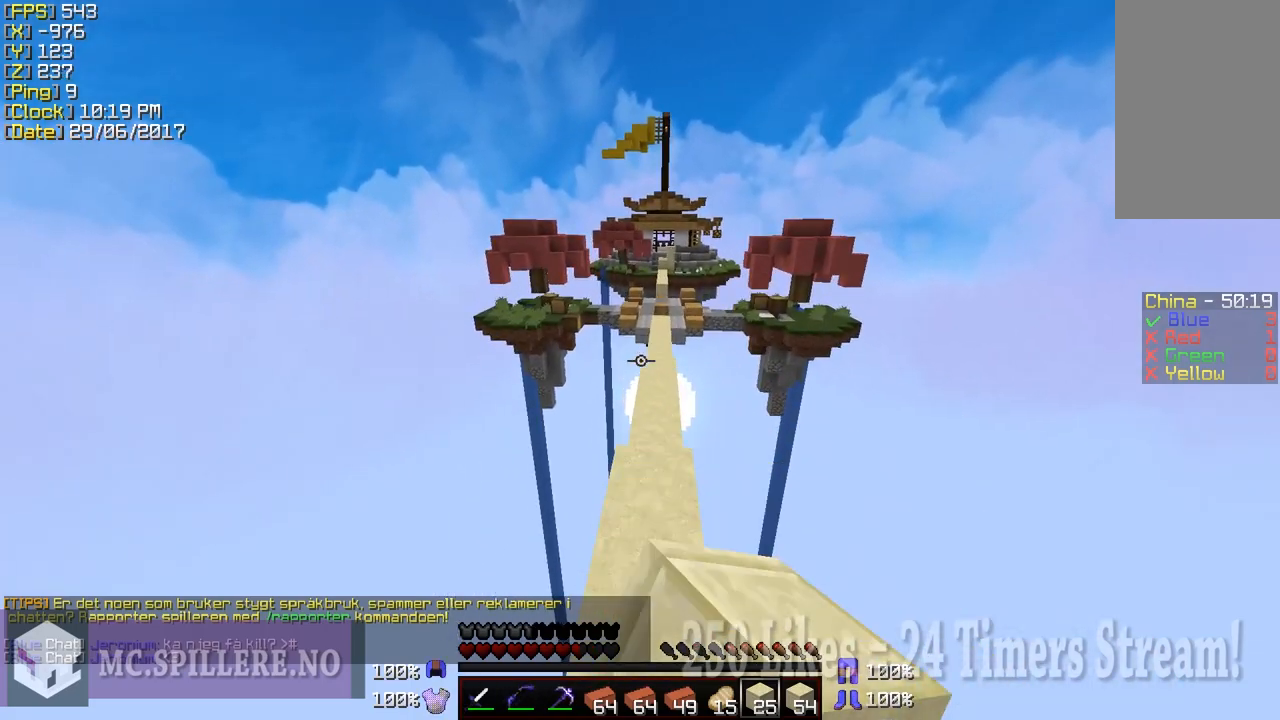
{"keys": ["w"], "mouse": ["left"], "events": [[100, "mouse_left", "down"], [200, "mouse_left", "up"], [300, "mouse_left", "down"], [400, "mouse_left", "up"], [500, "mouse_left", "down"]]}
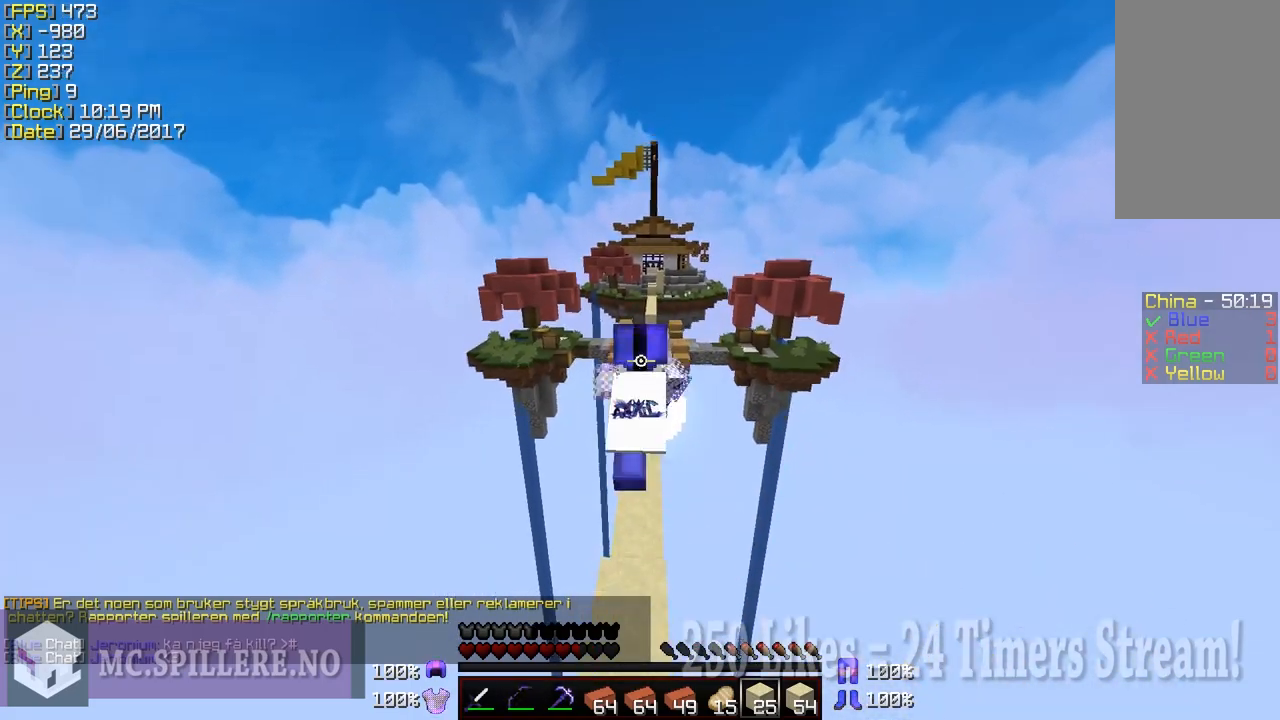
{"keys": ["w"], "mouse": ["left"], "events": [[100, "mouse_left", "up"], [150, "mouse_left", "down"], [250, "mouse_left", "up"], [300, "mouse_left", "down"], [400, "mouse_left", "up"], [500, "mouse_left", "down"]]}
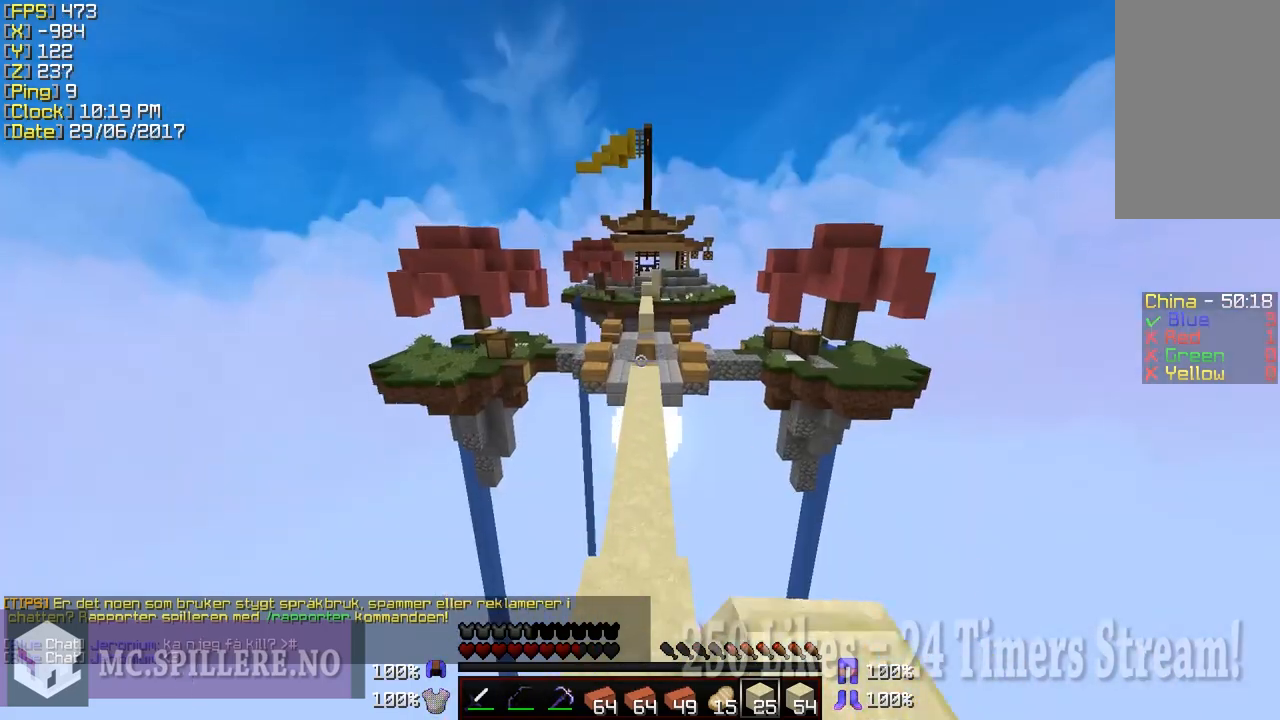
{"keys": ["w"], "mouse": ["right"], "events": [[50, "mouse_left", "up"], [500, "mouse_right", "down"]]}
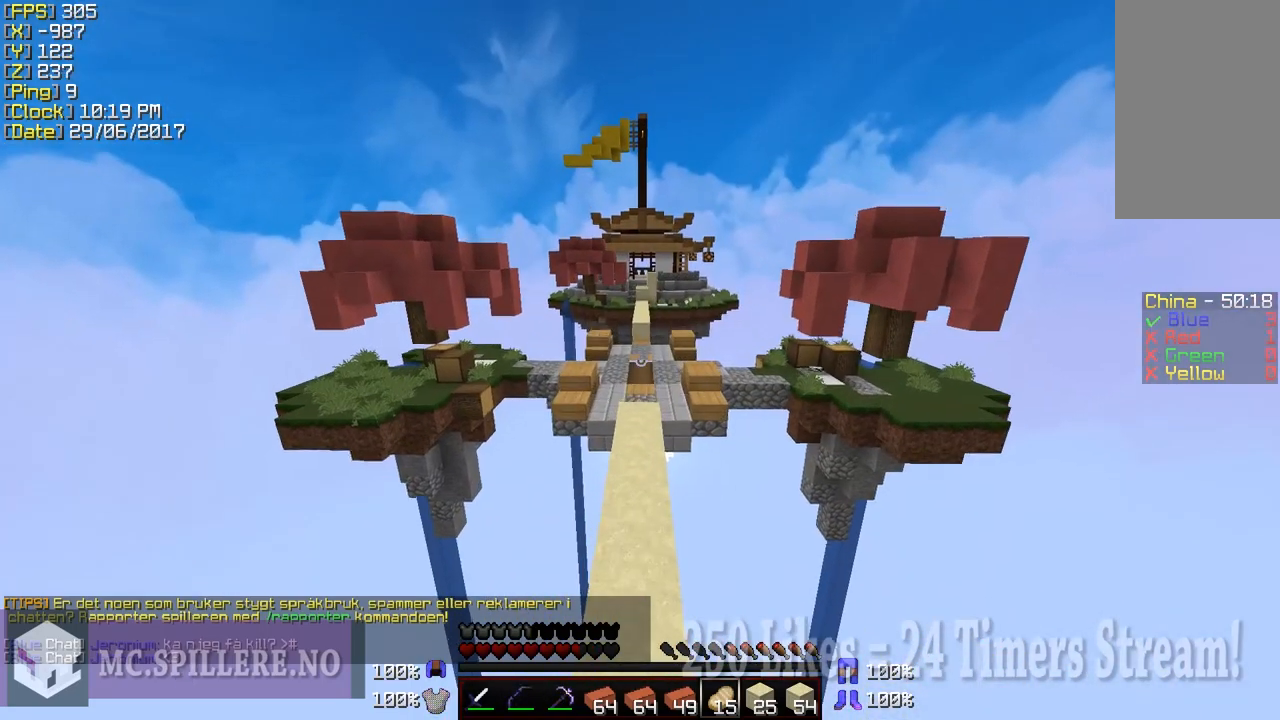
{"keys": ["w"], "mouse": ["right"], "events": []}
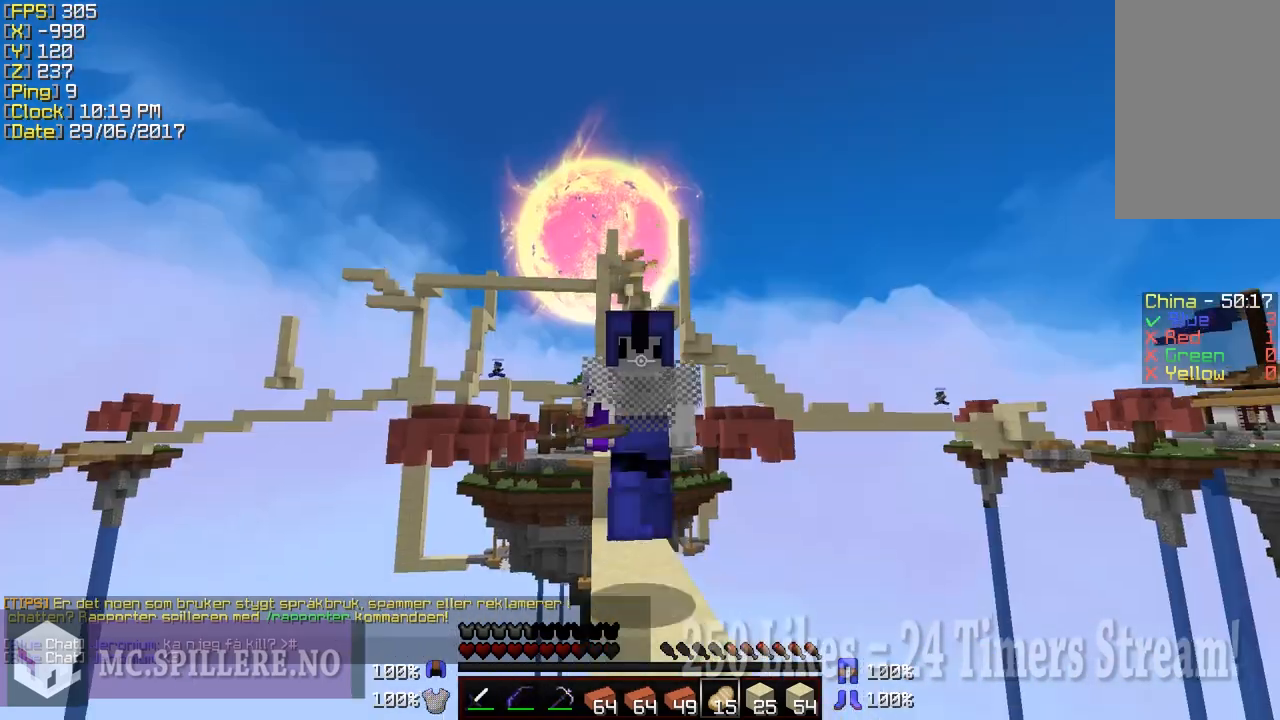
{"keys": ["w"], "mouse": ["right"], "events": []}
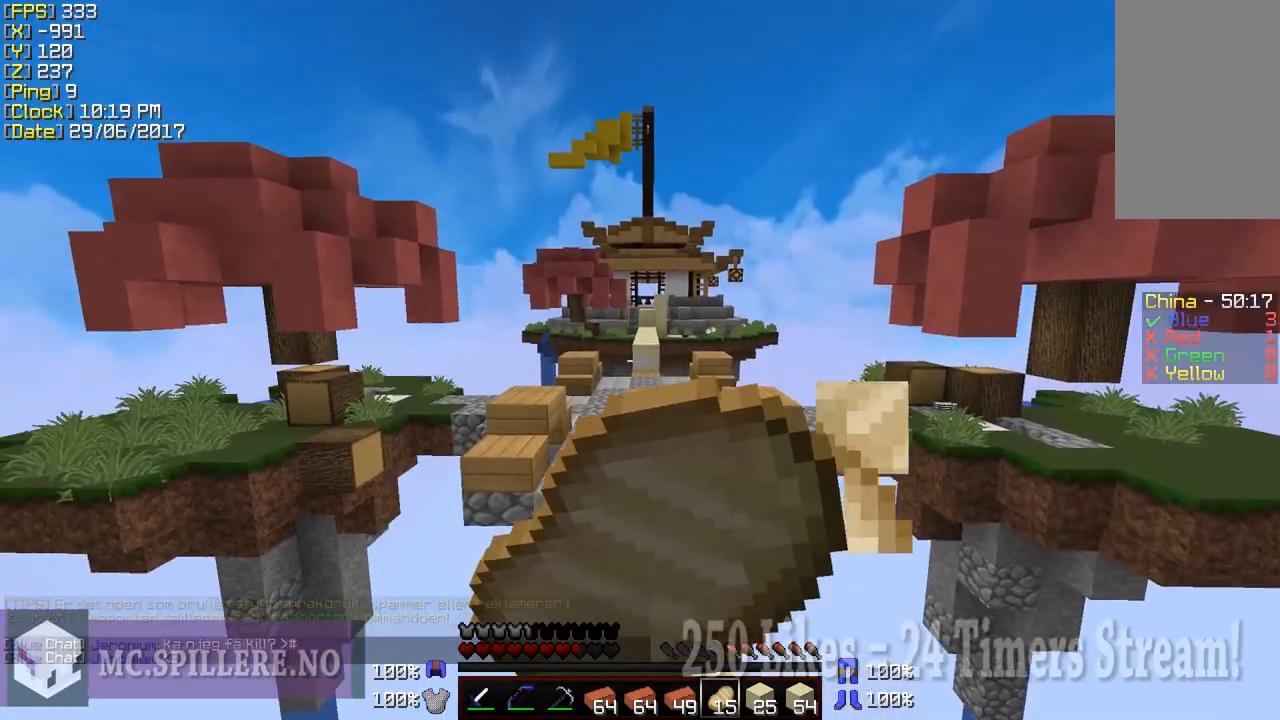
{"keys": ["w"], "mouse": ["right"], "events": []}
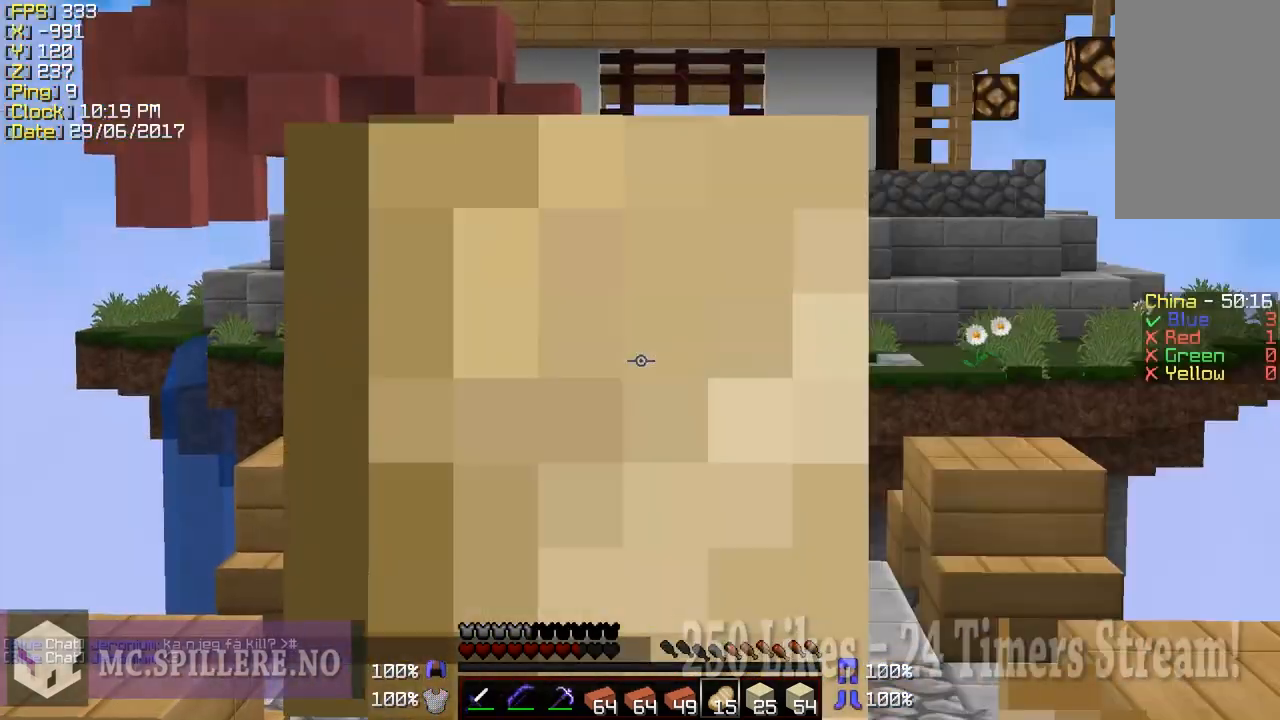
{"keys": ["w"], "mouse": ["right"], "events": []}
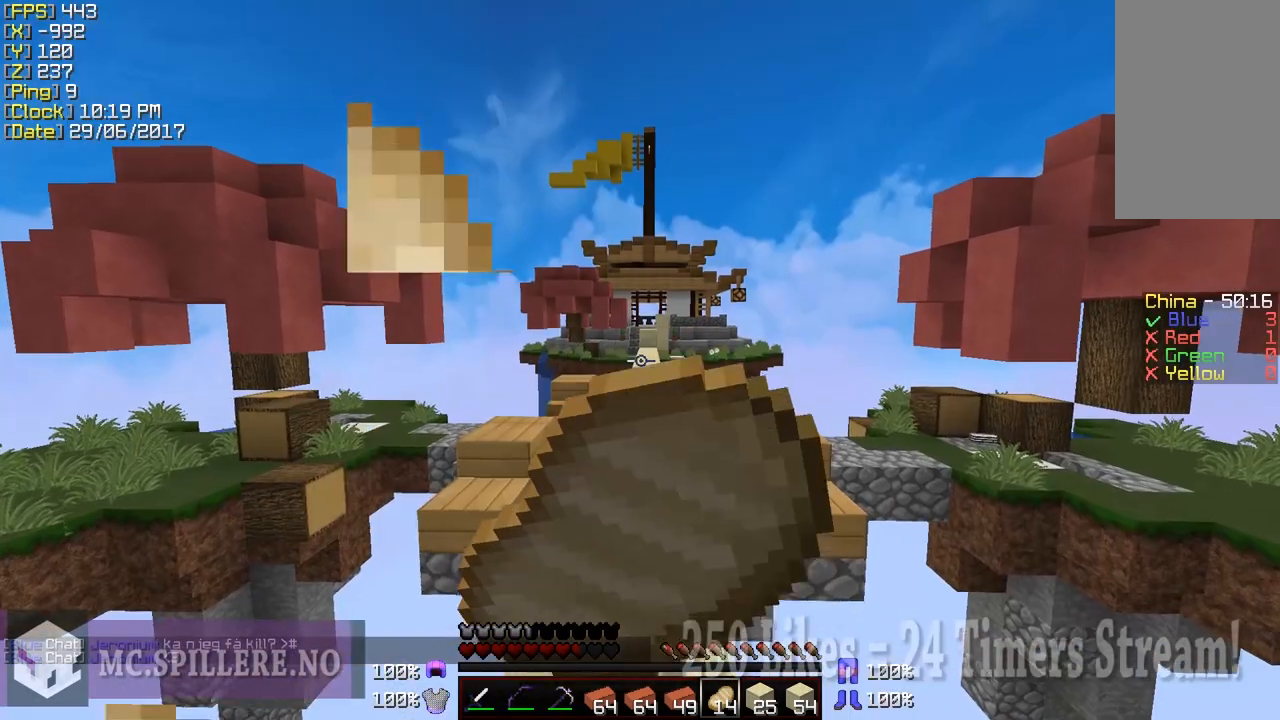
{"keys": ["w"], "mouse": ["right"], "events": []}
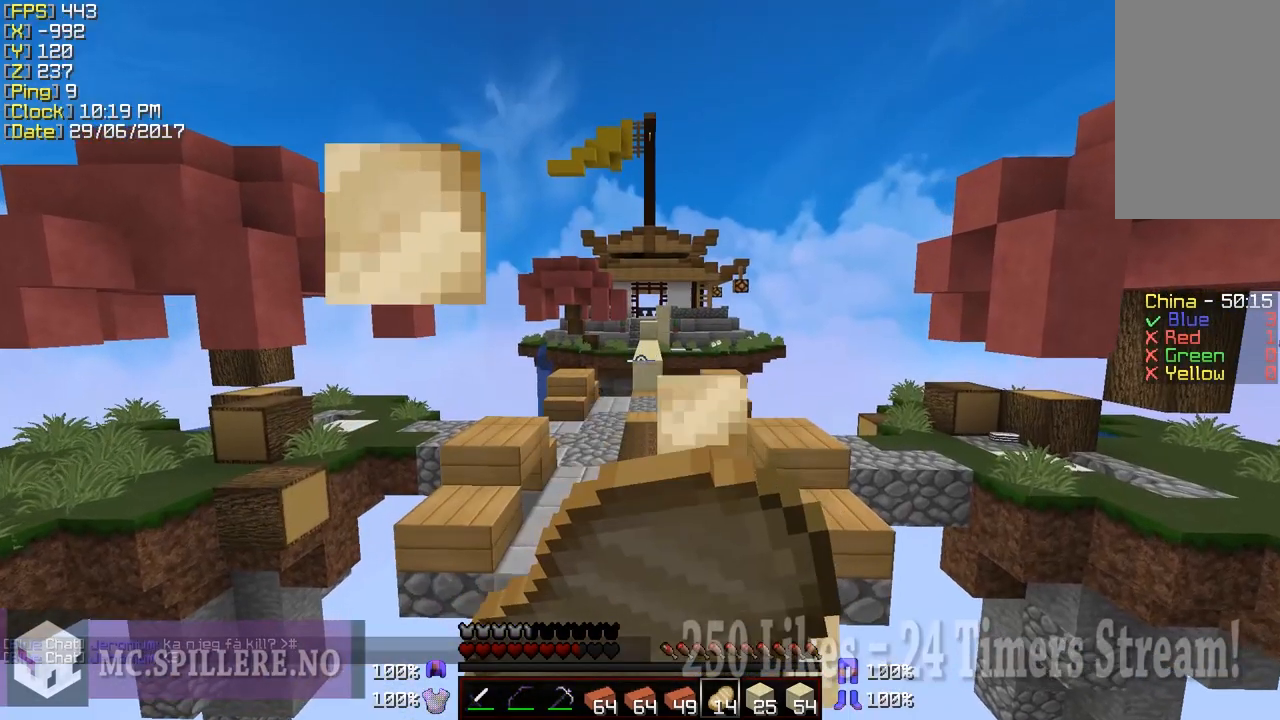
{"keys": ["w"], "mouse": ["right"], "events": []}
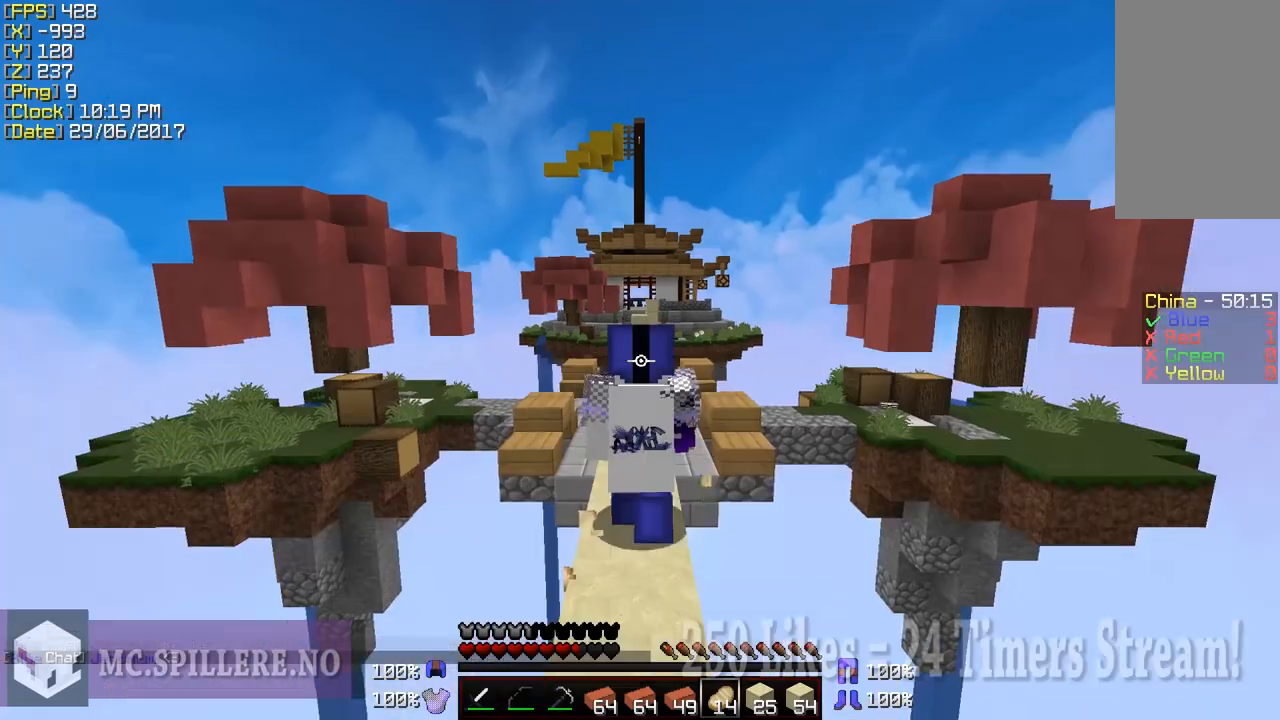
{"keys": ["w"], "mouse": ["right"], "events": []}
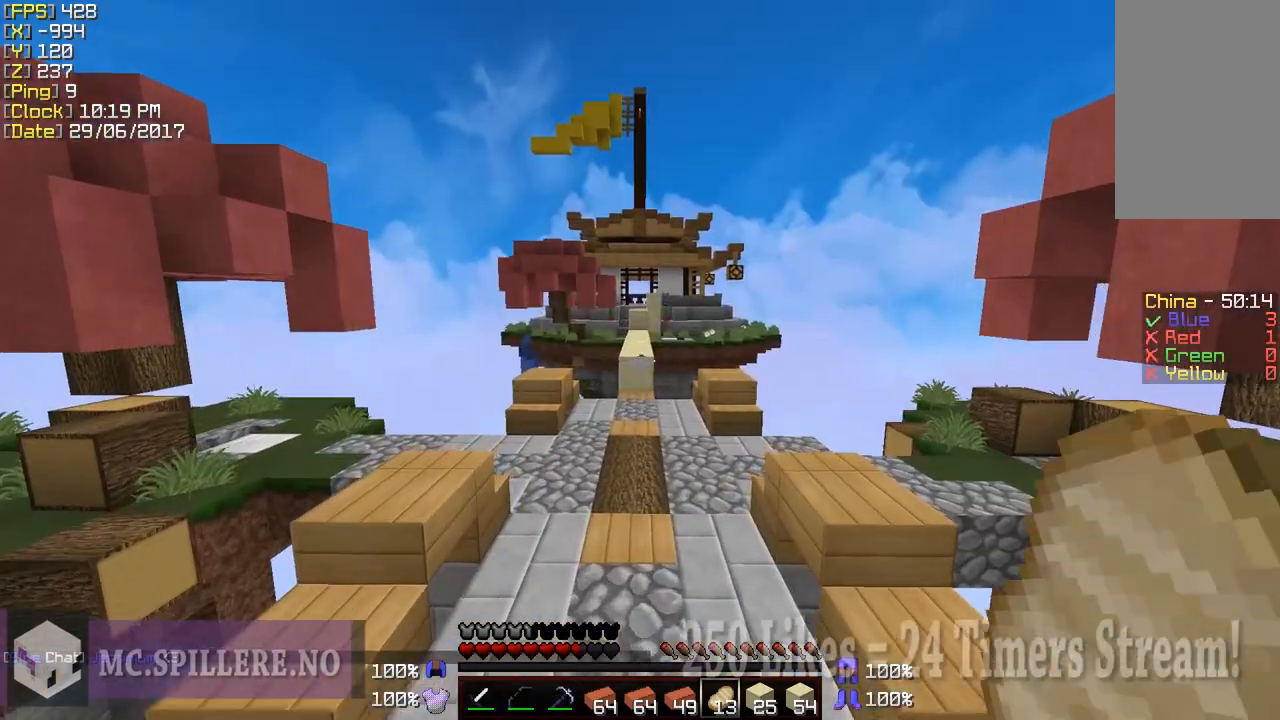
{"keys": ["w"], "mouse": [], "events": [[400, "mouse_right", "up"]]}
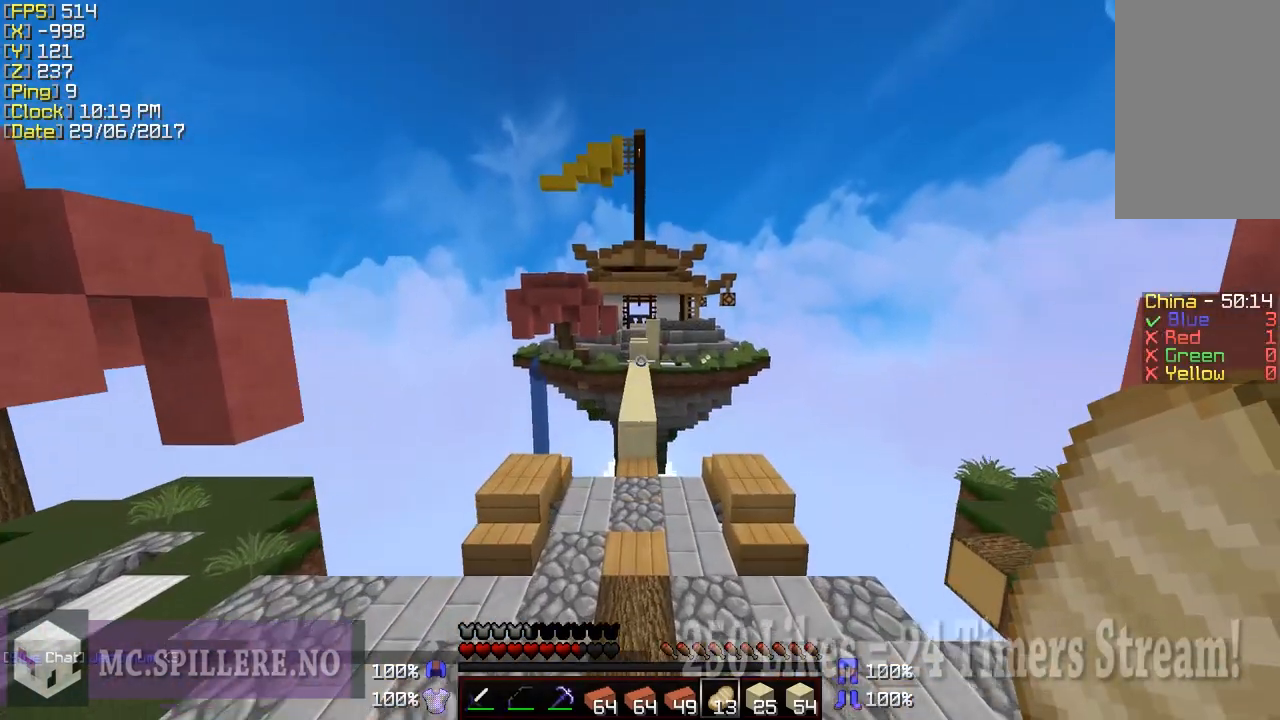
{"keys": ["w"], "mouse": [], "events": []}
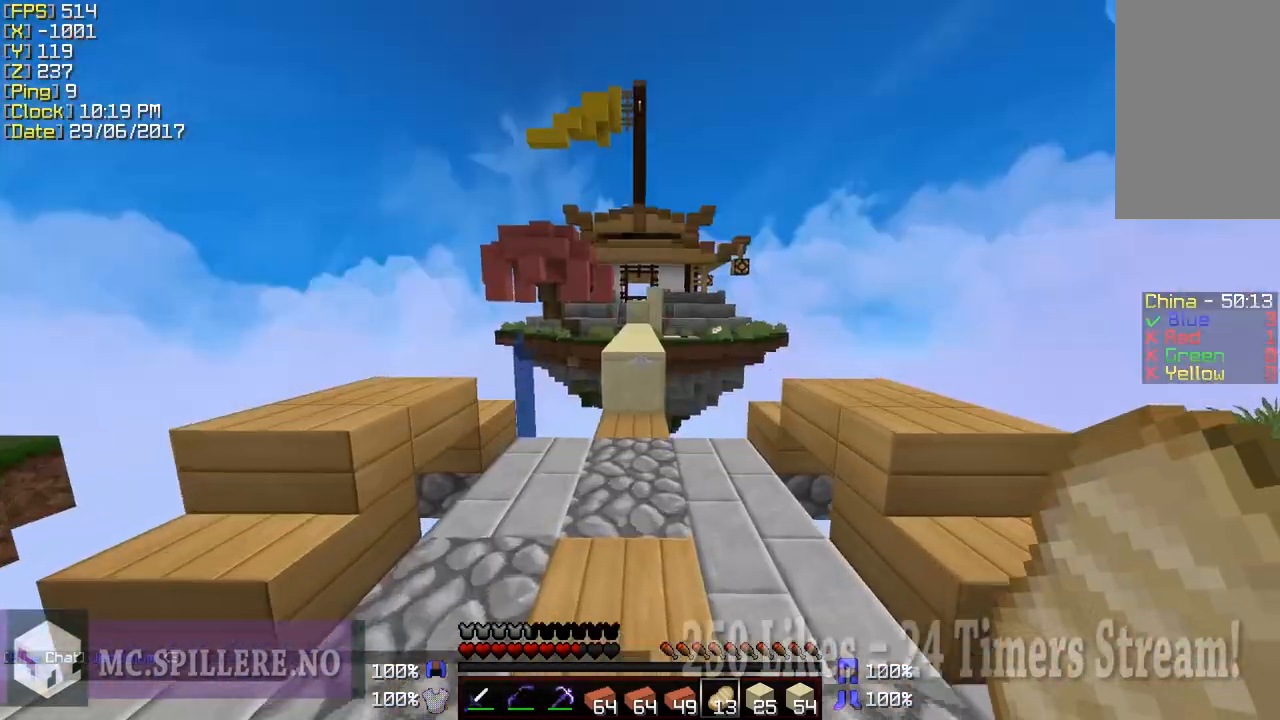
{"keys": ["w"], "mouse": [], "events": []}
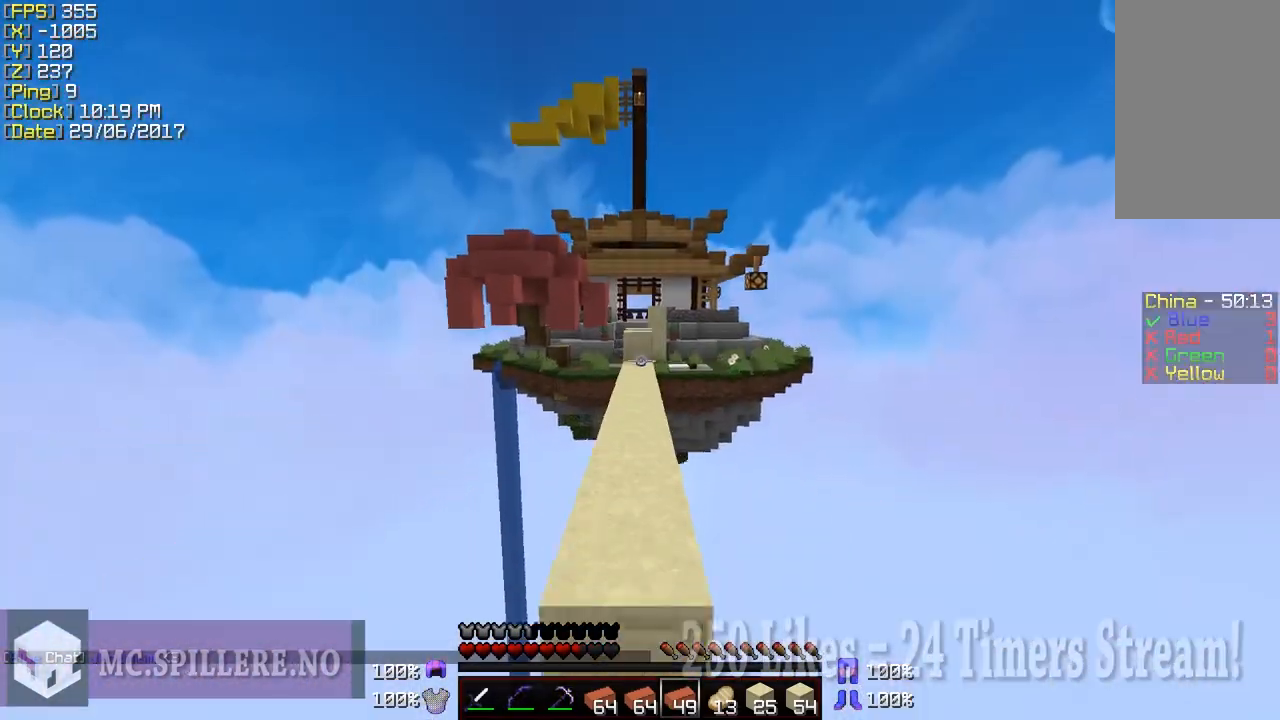
{"keys": [], "mouse": [], "events": [[350, "w", "up"]]}
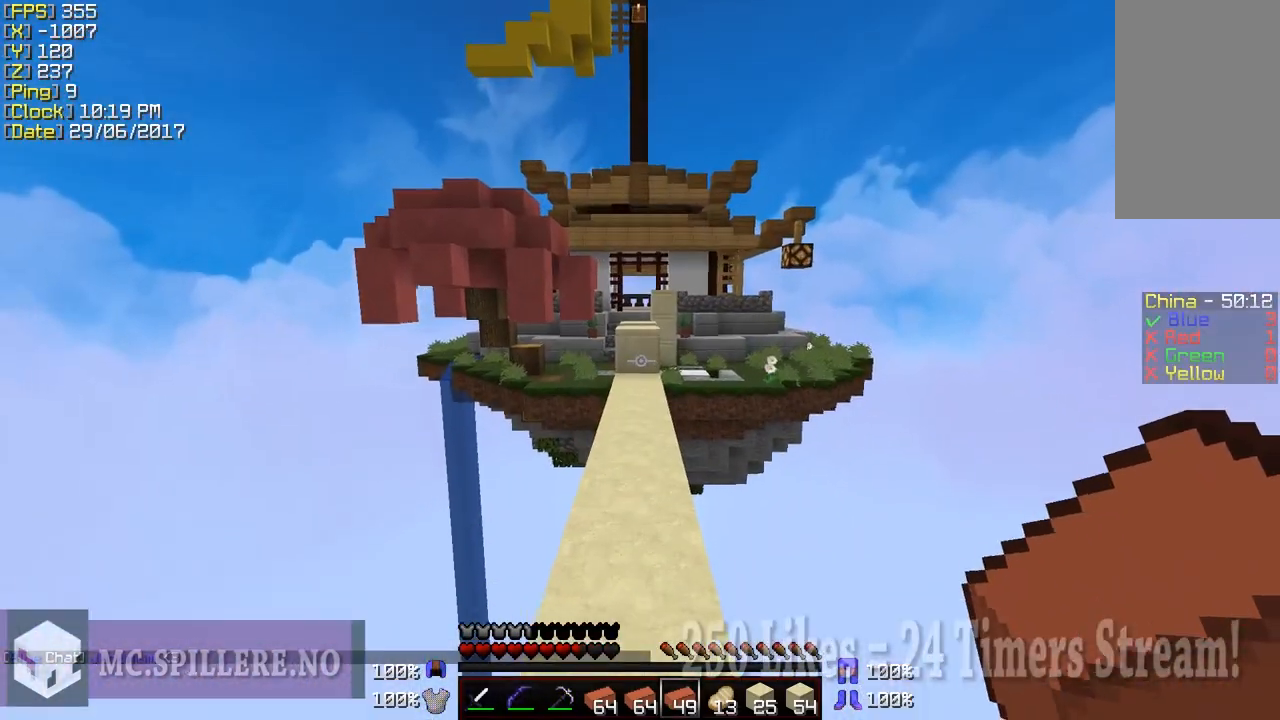
{"keys": [], "mouse": [], "events": []}
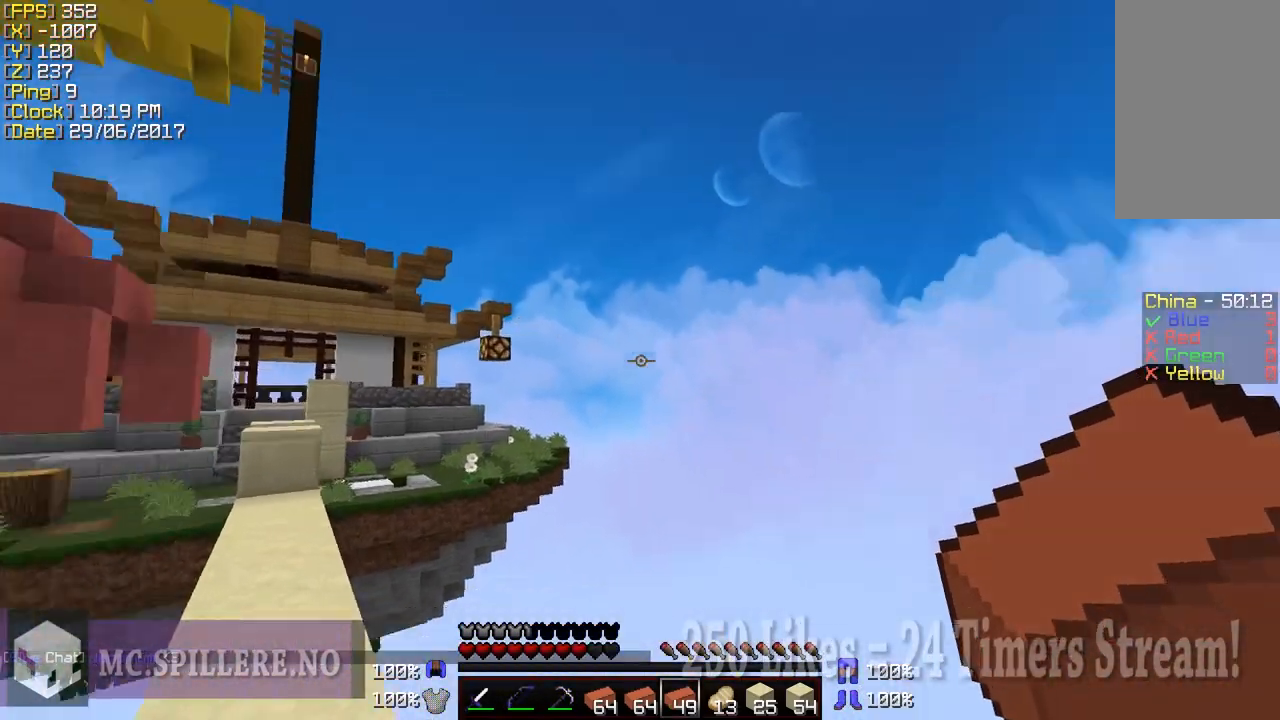
{"keys": [], "mouse": [], "events": [[400, "mouse_left", "down"], [500, "mouse_left", "up"]]}